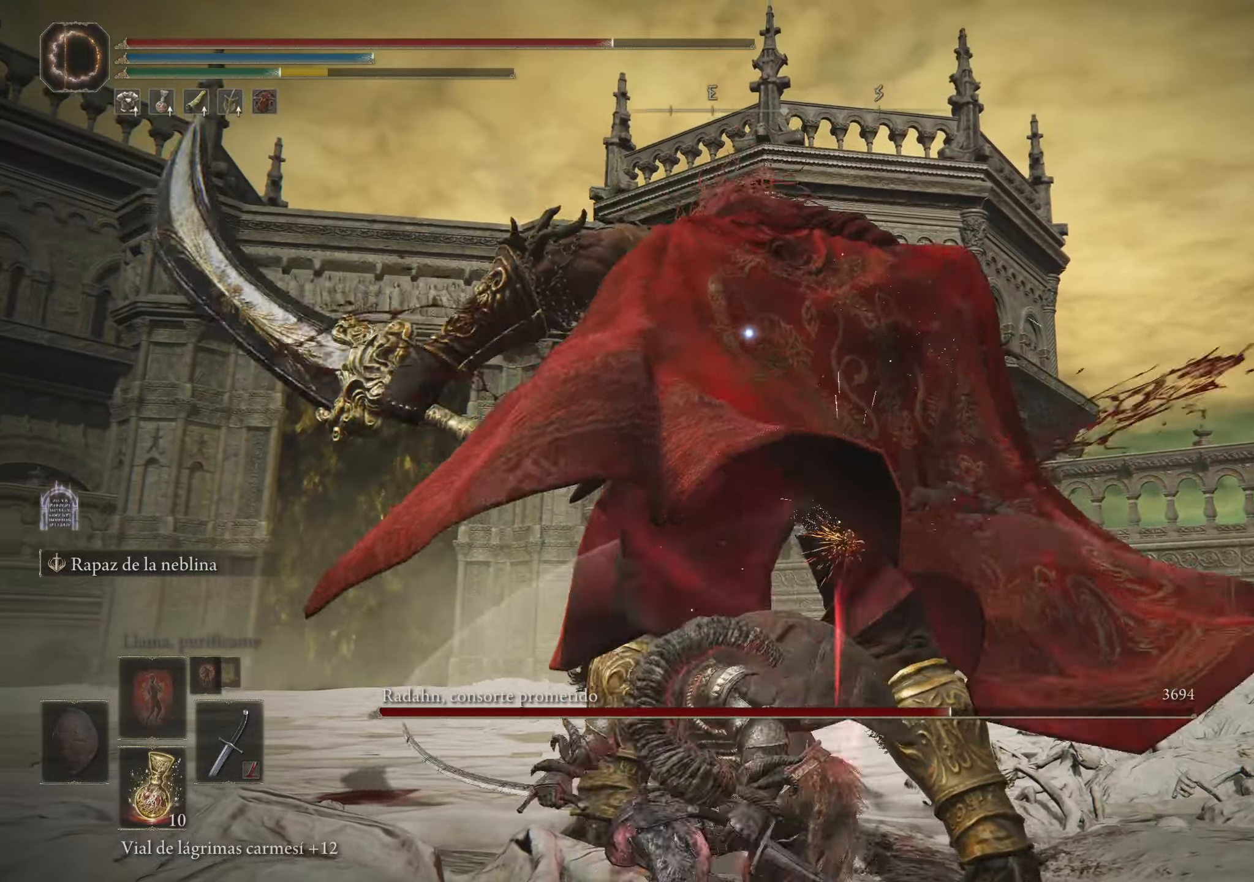
Gameplay with keyboard and mouse; each line is a JSON object with the keys and mouse buttons held at the frame after it. "events" lists presses ("down") and releases ("up") of "1", "2", "3", "4", "5", "a", "alt", "c", "caps_lock", "ctrl", "d", "e", "f", "g", "q", "r", "s", "shift", "space", "t", "tab", "v", "w", "x", "z", "mouse_left", "mouse_wheel" and "mouse_right" between this image and that frame as [ms after this image, input, new state], when the widget could be followed in between. "mouse_left", "mouse_wheel", "mouse_right" = the "left", "wheel", "right" buttons of the "mouse" list. No other keys are recorded. "wheel" means that the mouse wheel is clicked or scrolled. Not read: mouse_move.
{"keys": [], "mouse": [], "events": []}
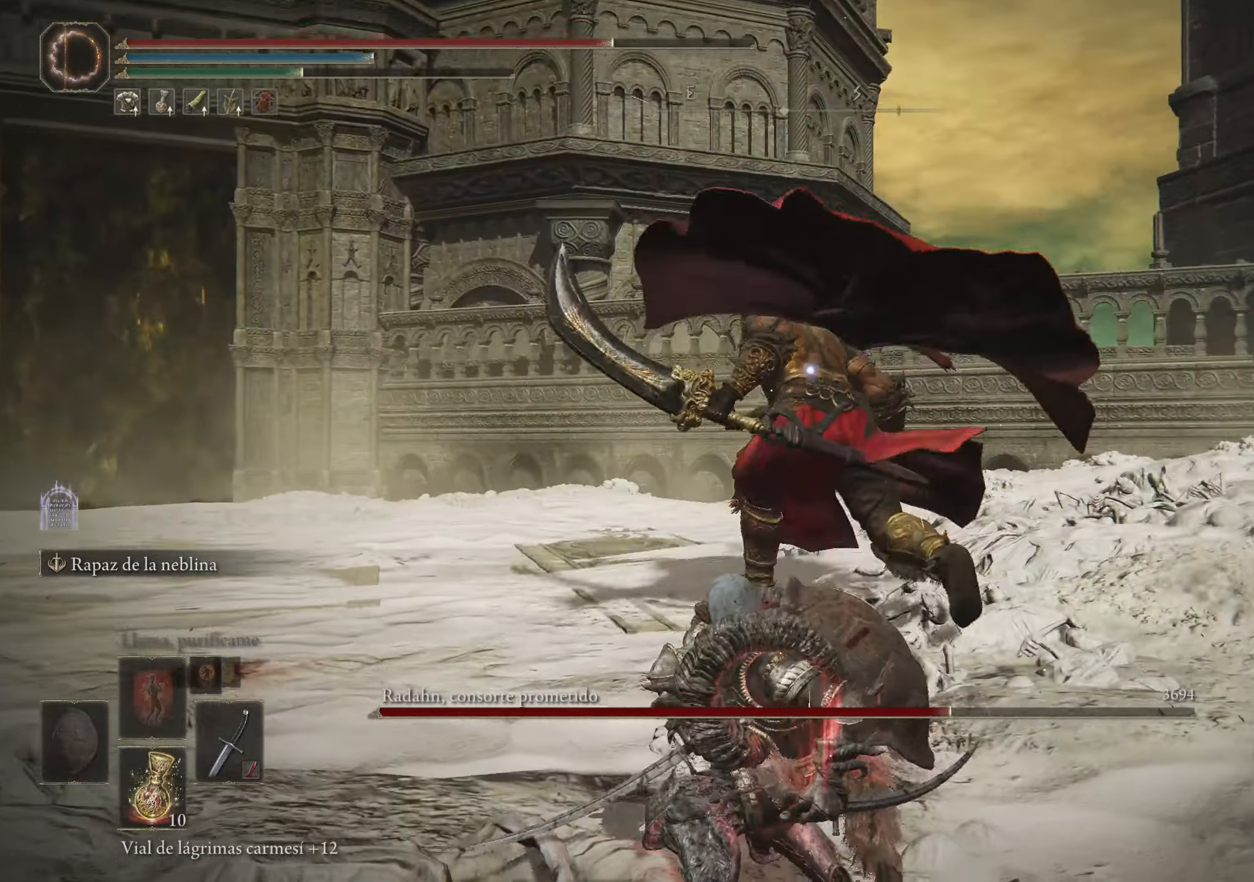
{"keys": ["a", "s"], "mouse": [], "events": [[167, "a", "down"], [167, "s", "down"]]}
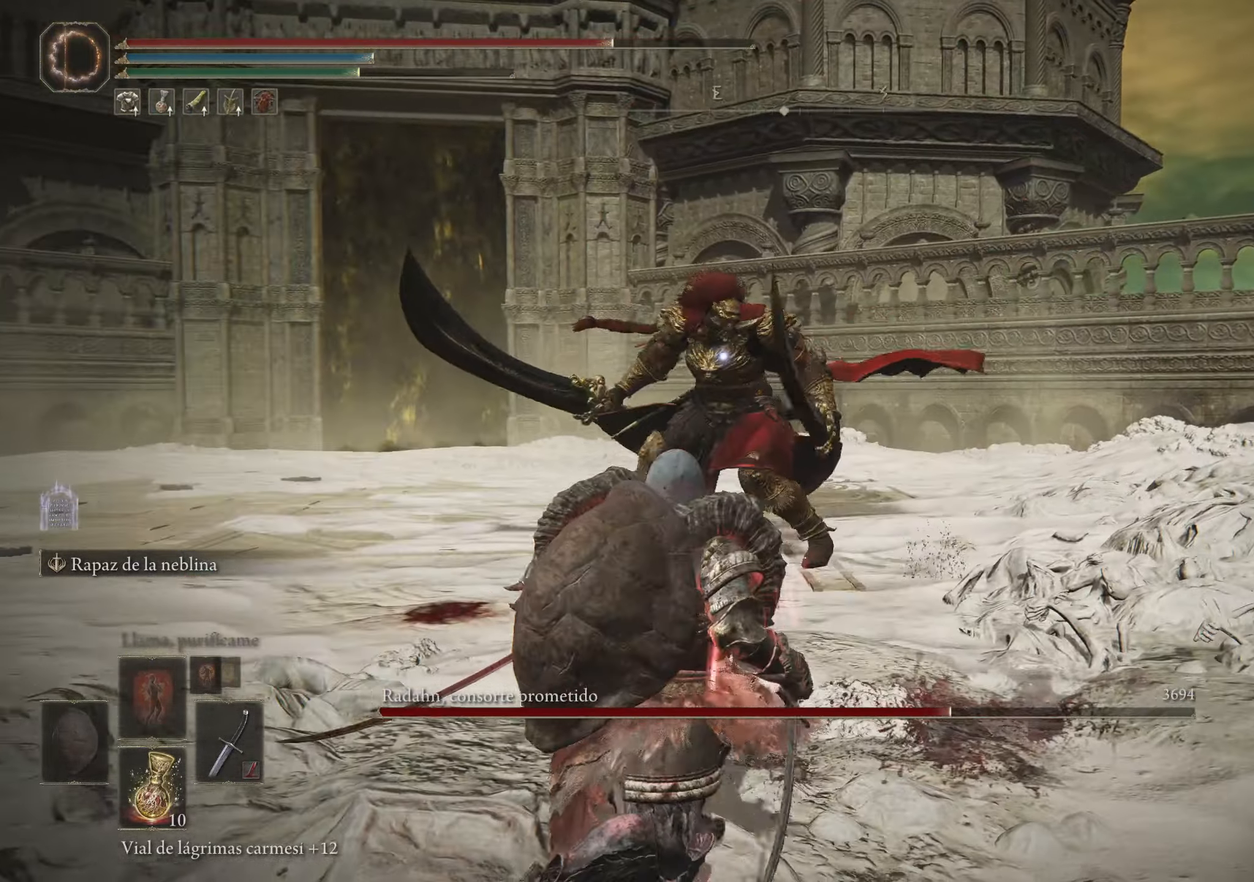
{"keys": ["a", "s"], "mouse": [], "events": []}
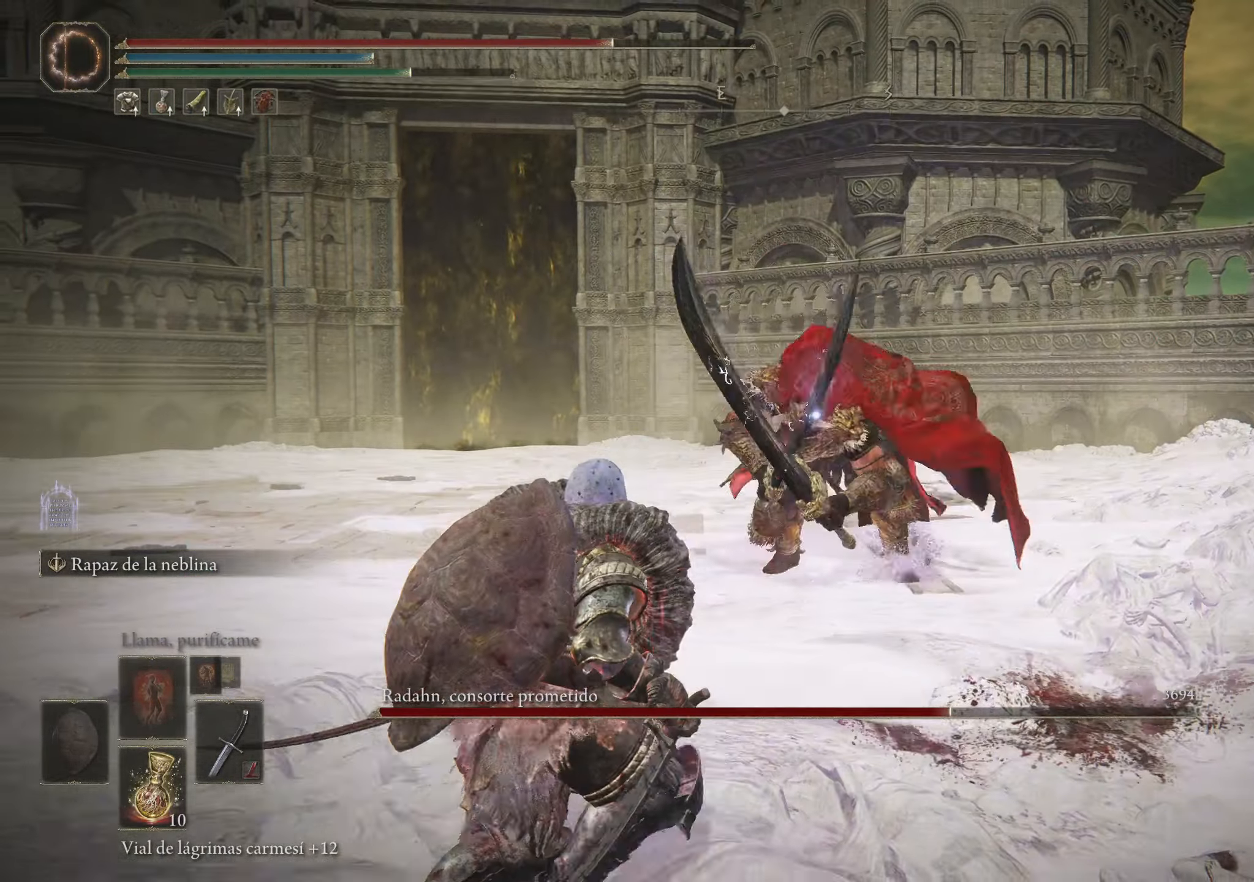
{"keys": ["a", "s"], "mouse": [], "events": [[150, "space", "down"], [283, "space", "up"]]}
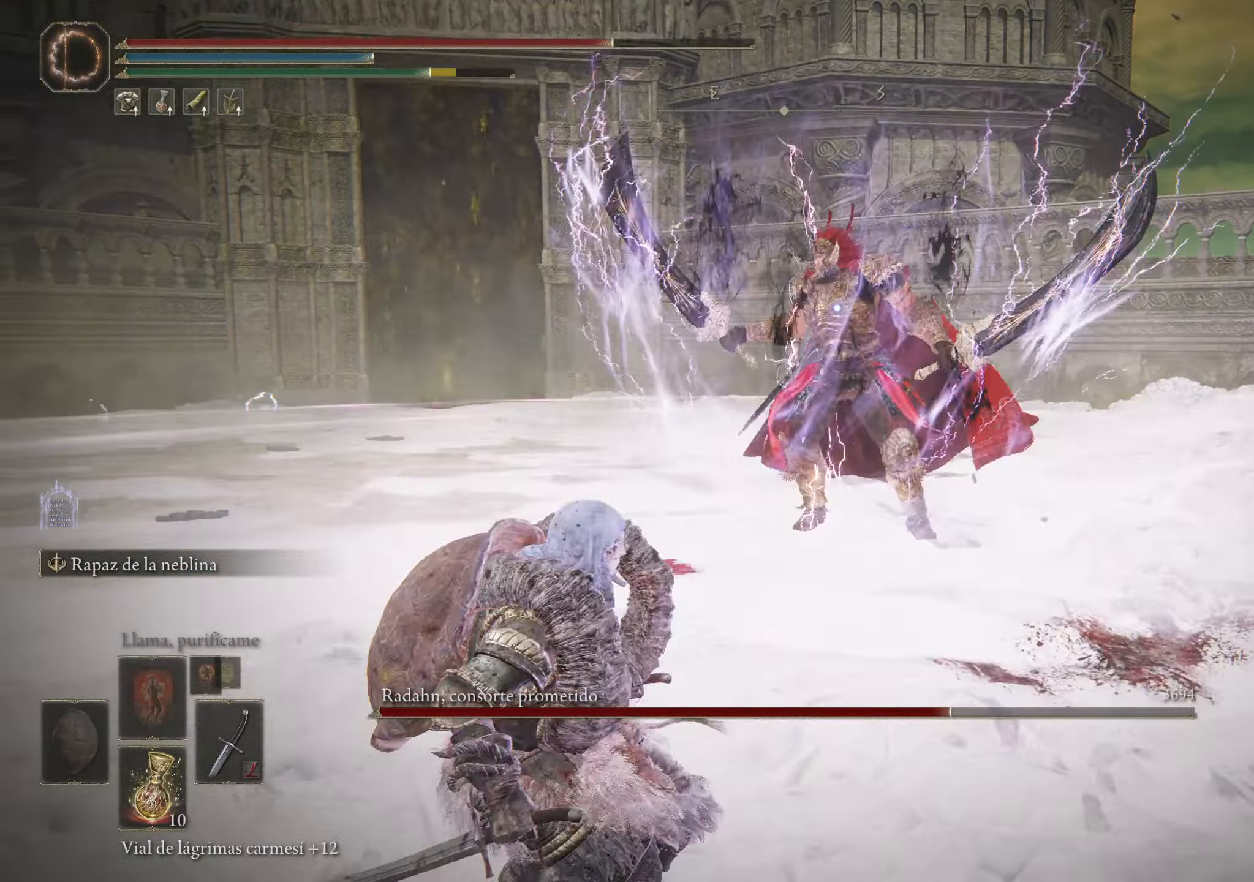
{"keys": ["a", "s"], "mouse": [], "events": []}
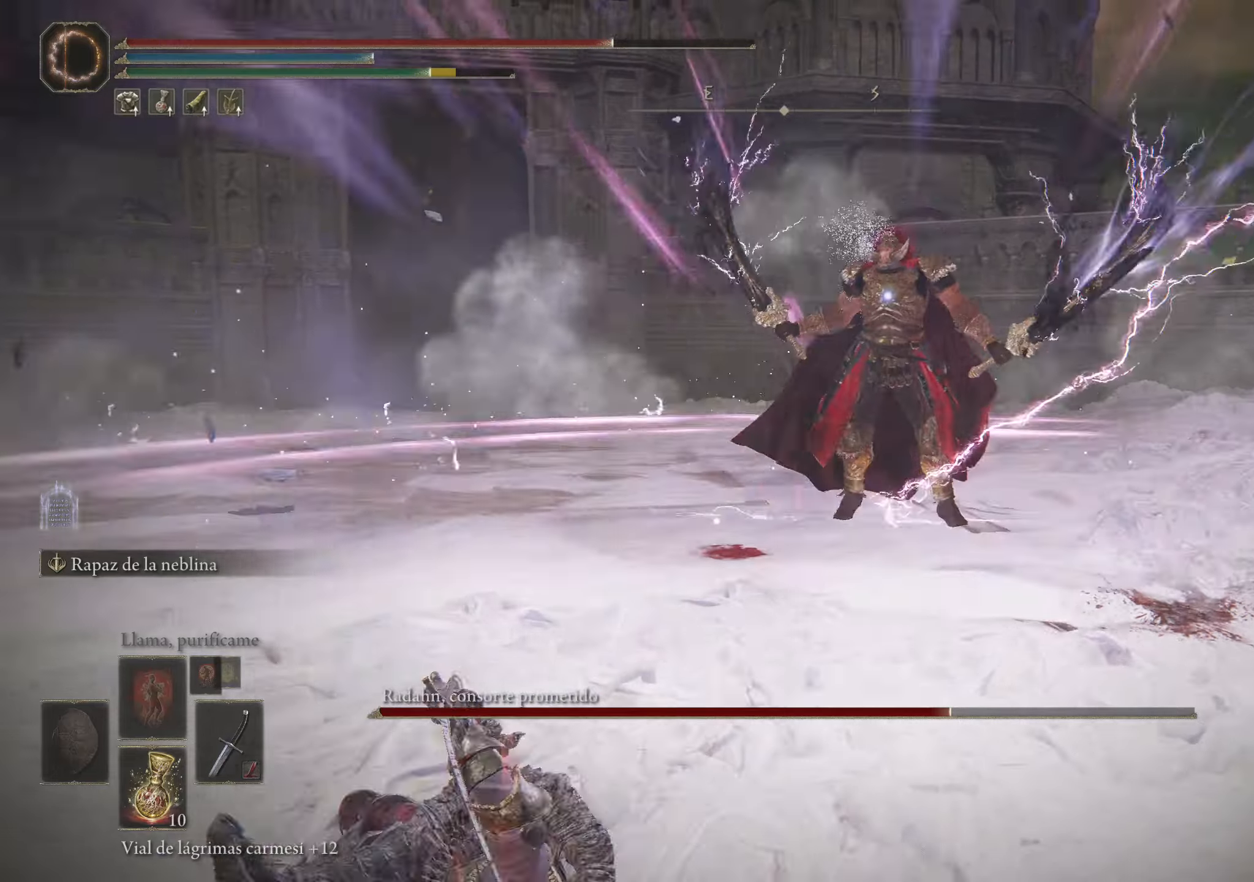
{"keys": ["d"], "mouse": [], "events": [[34, "a", "up"], [134, "d", "down"], [234, "s", "up"]]}
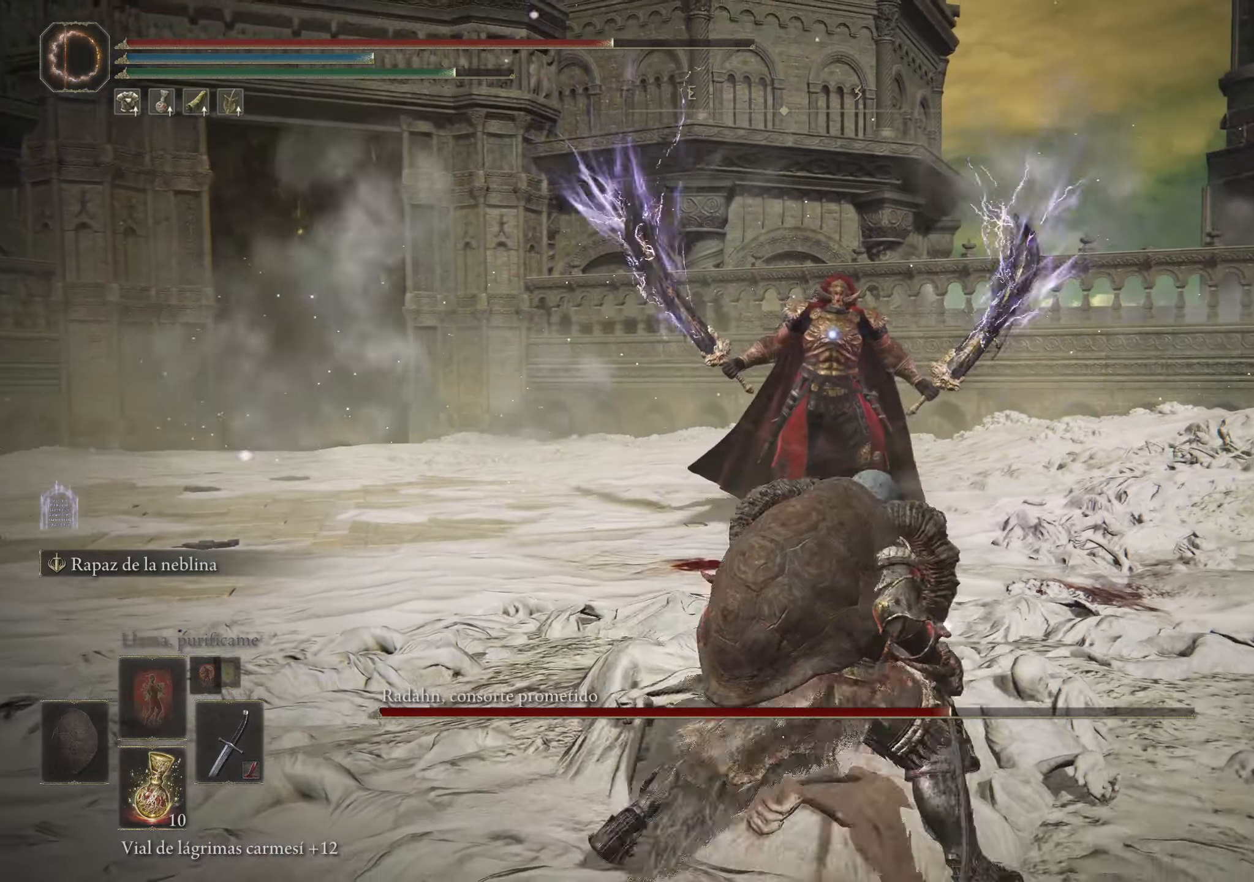
{"keys": ["d"], "mouse": [], "events": []}
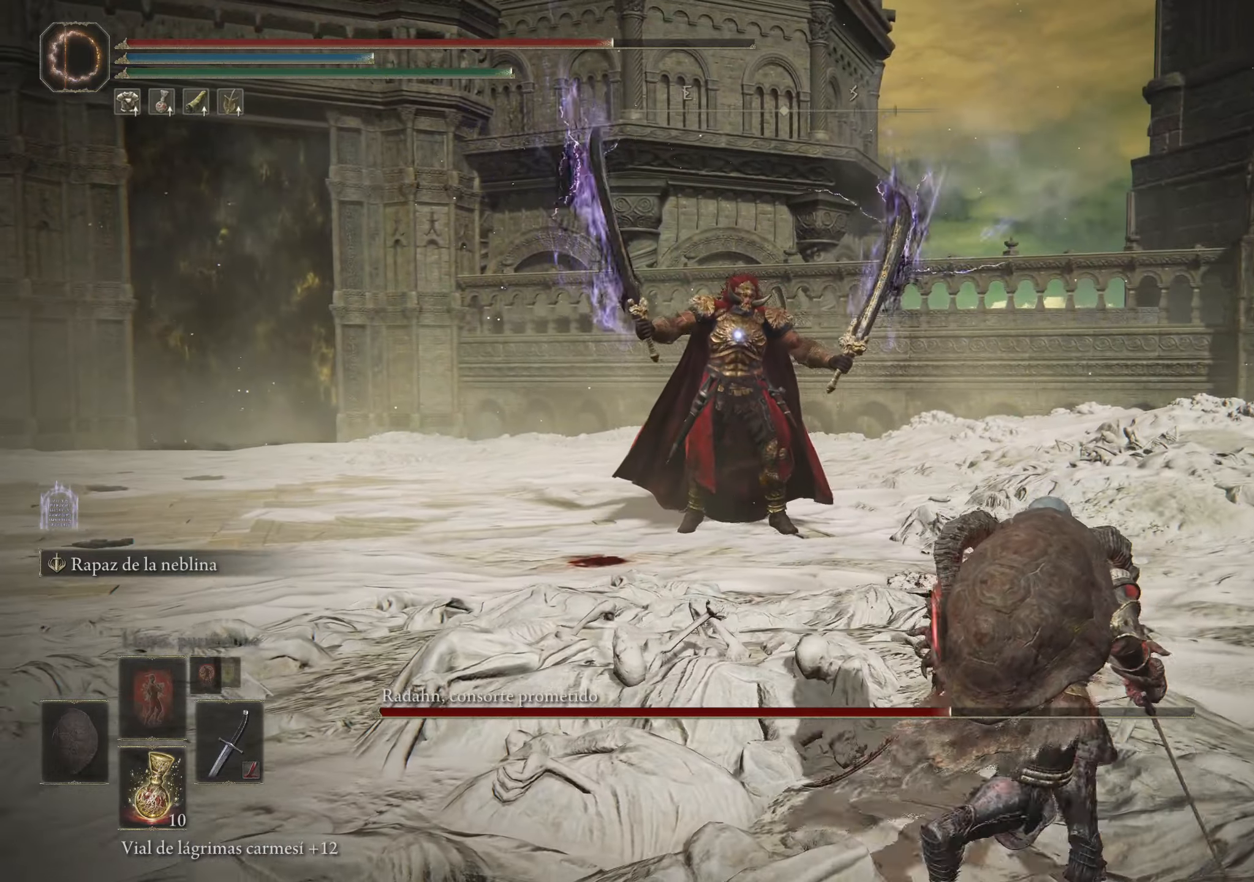
{"keys": ["d"], "mouse": [], "events": []}
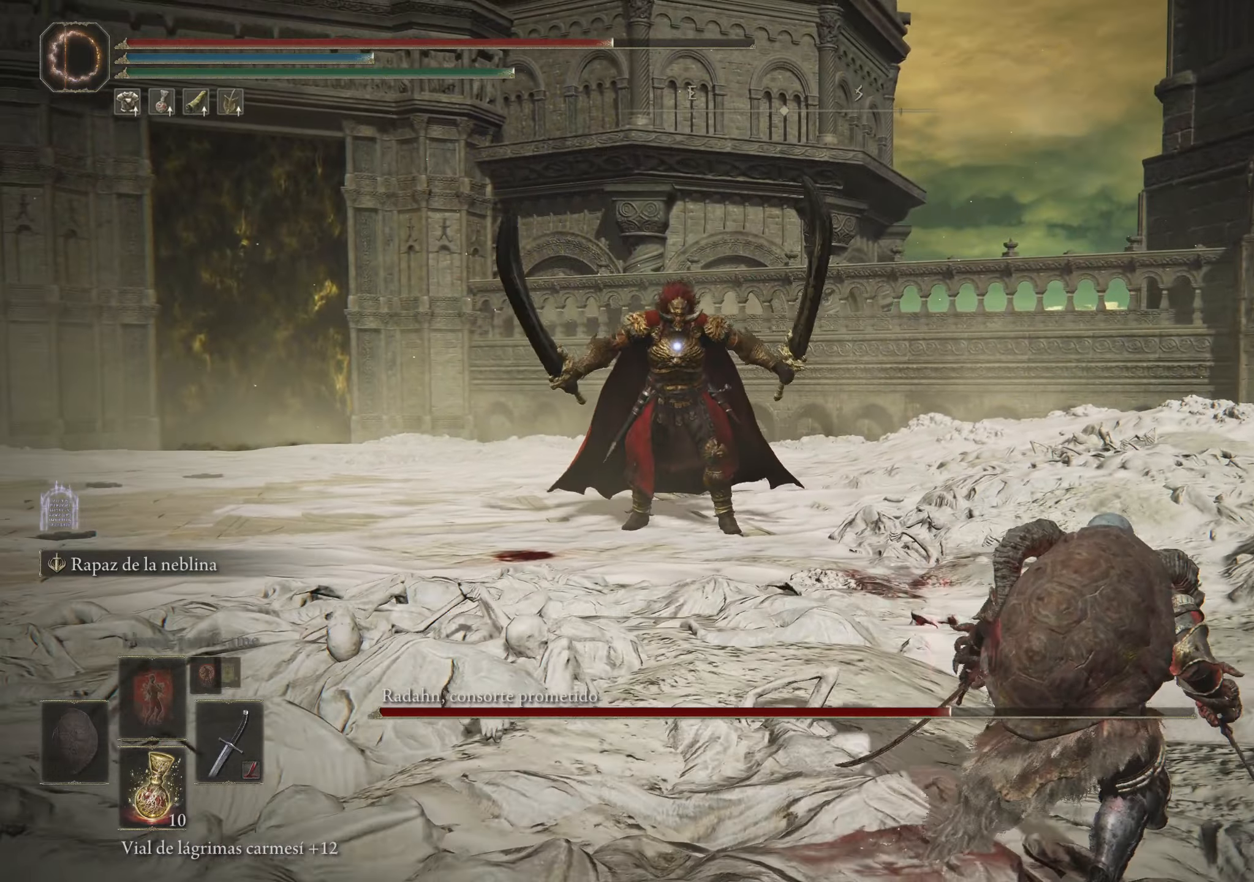
{"keys": ["d"], "mouse": [], "events": []}
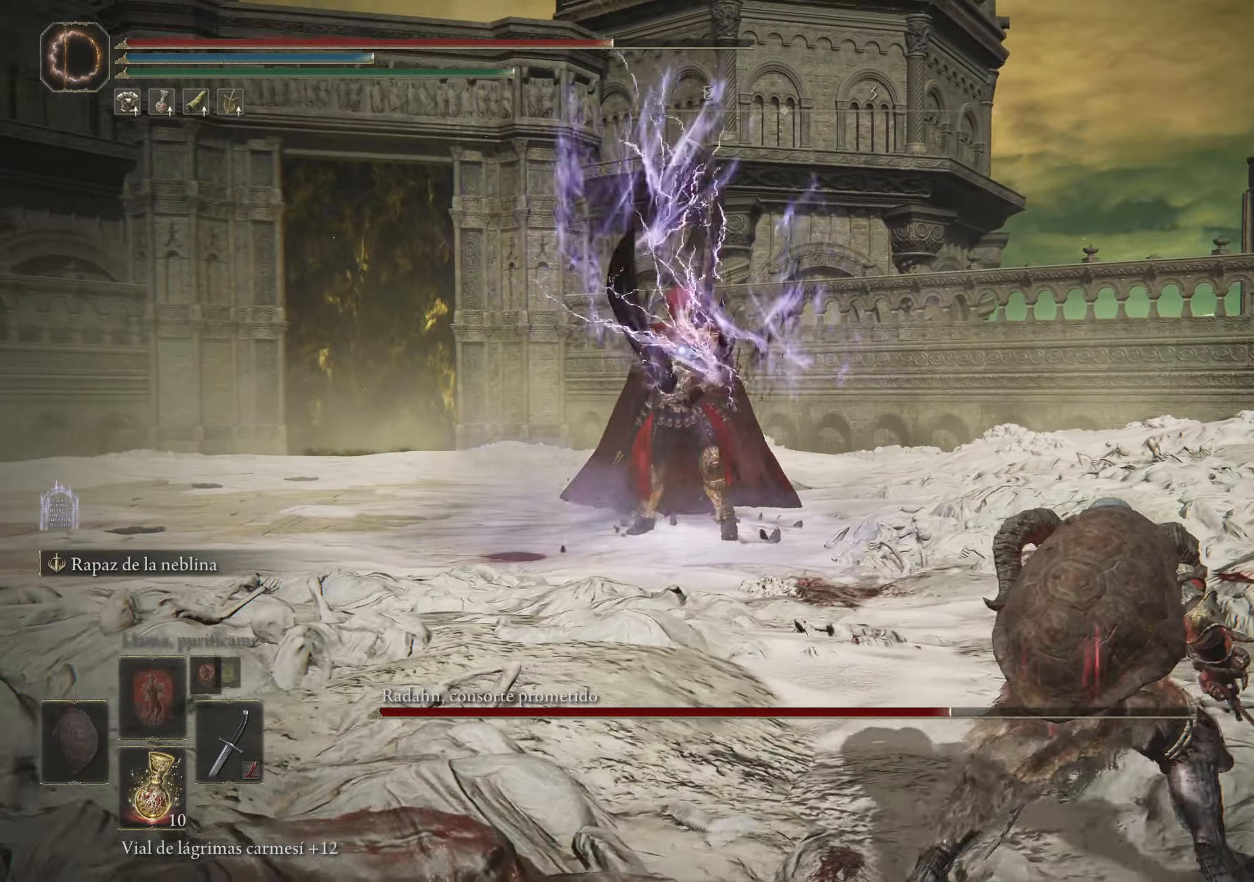
{"keys": [], "mouse": [], "events": [[434, "d", "up"]]}
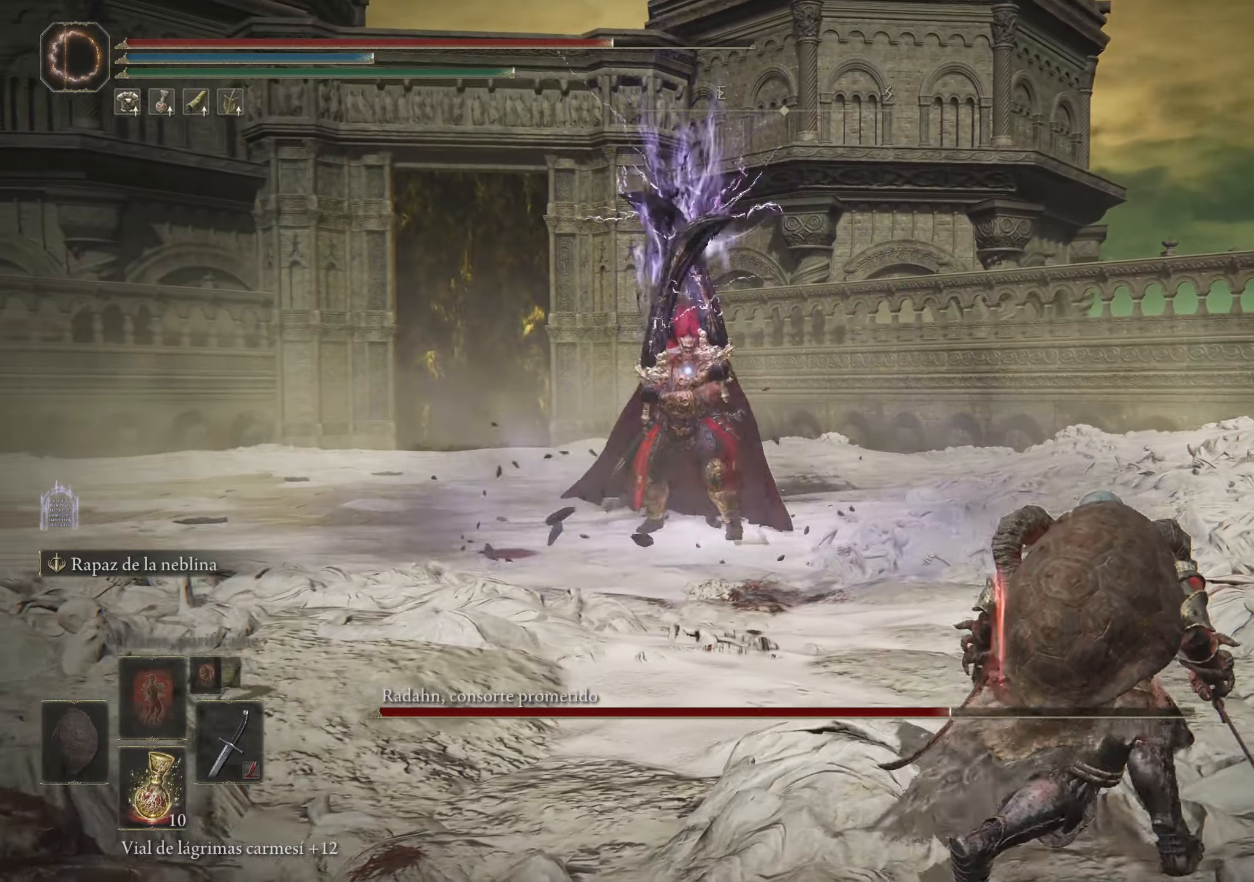
{"keys": [], "mouse": [], "events": []}
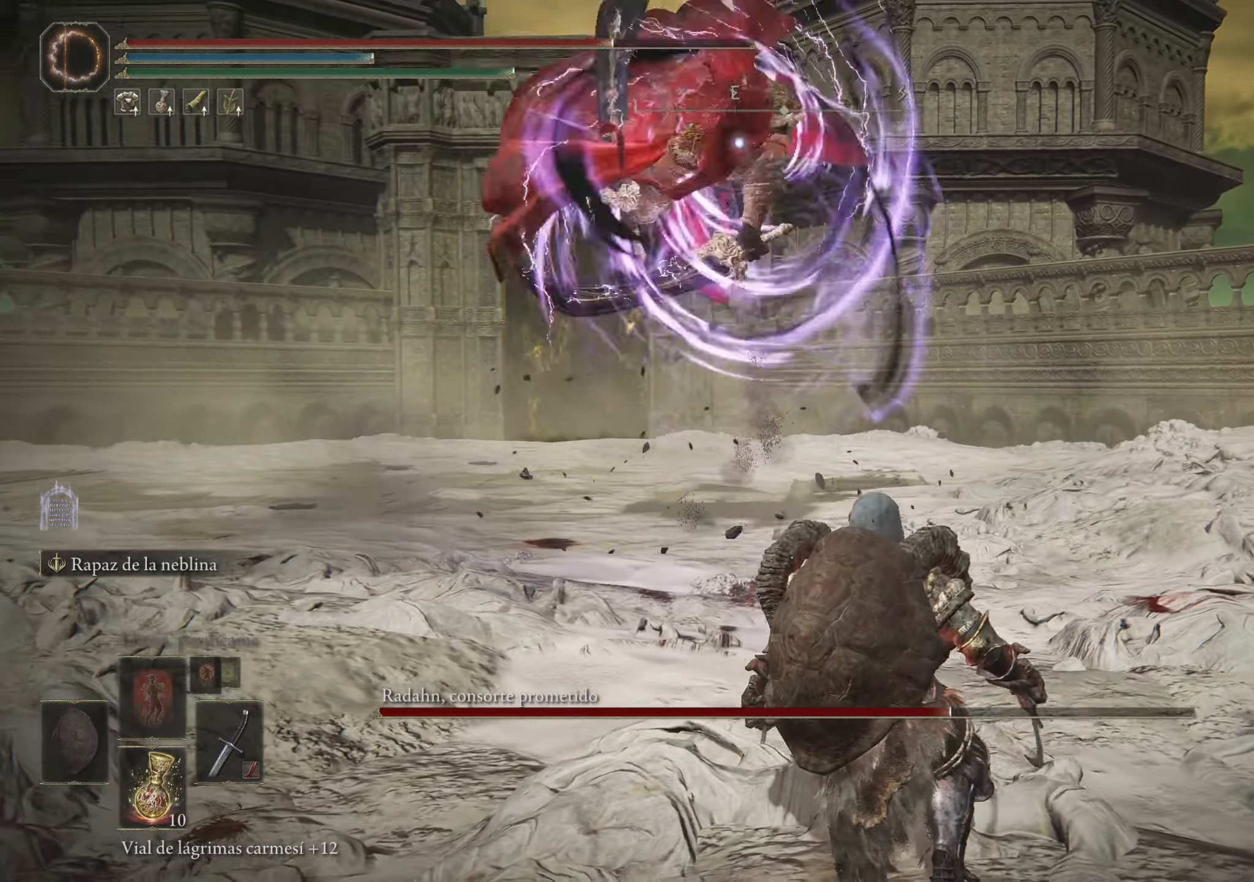
{"keys": ["w"], "mouse": [], "events": [[184, "space", "down"], [184, "w", "down"], [317, "space", "up"]]}
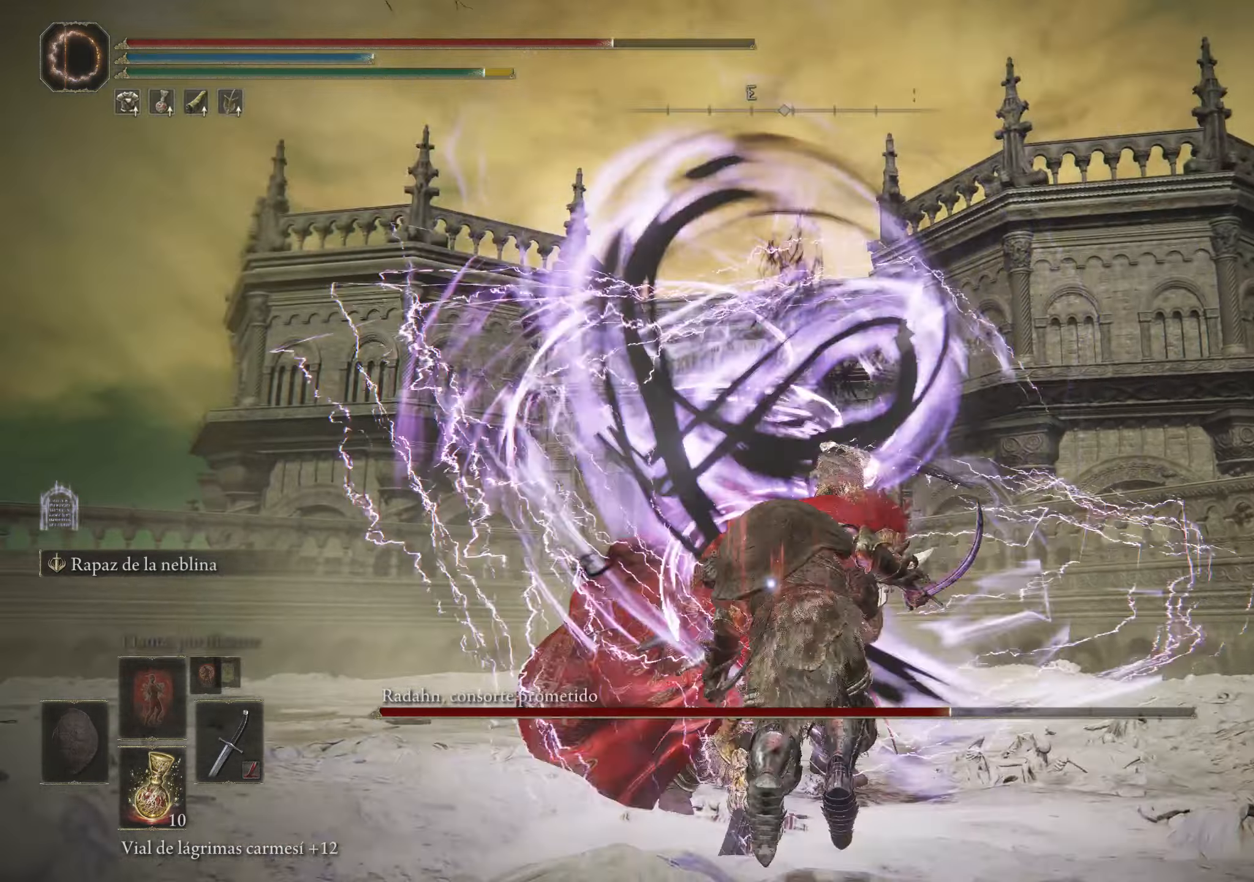
{"keys": [], "mouse": [], "events": [[250, "mouse_left", "down"], [300, "w", "up"], [350, "mouse_left", "up"], [383, "mouse_left", "down"], [483, "mouse_left", "up"]]}
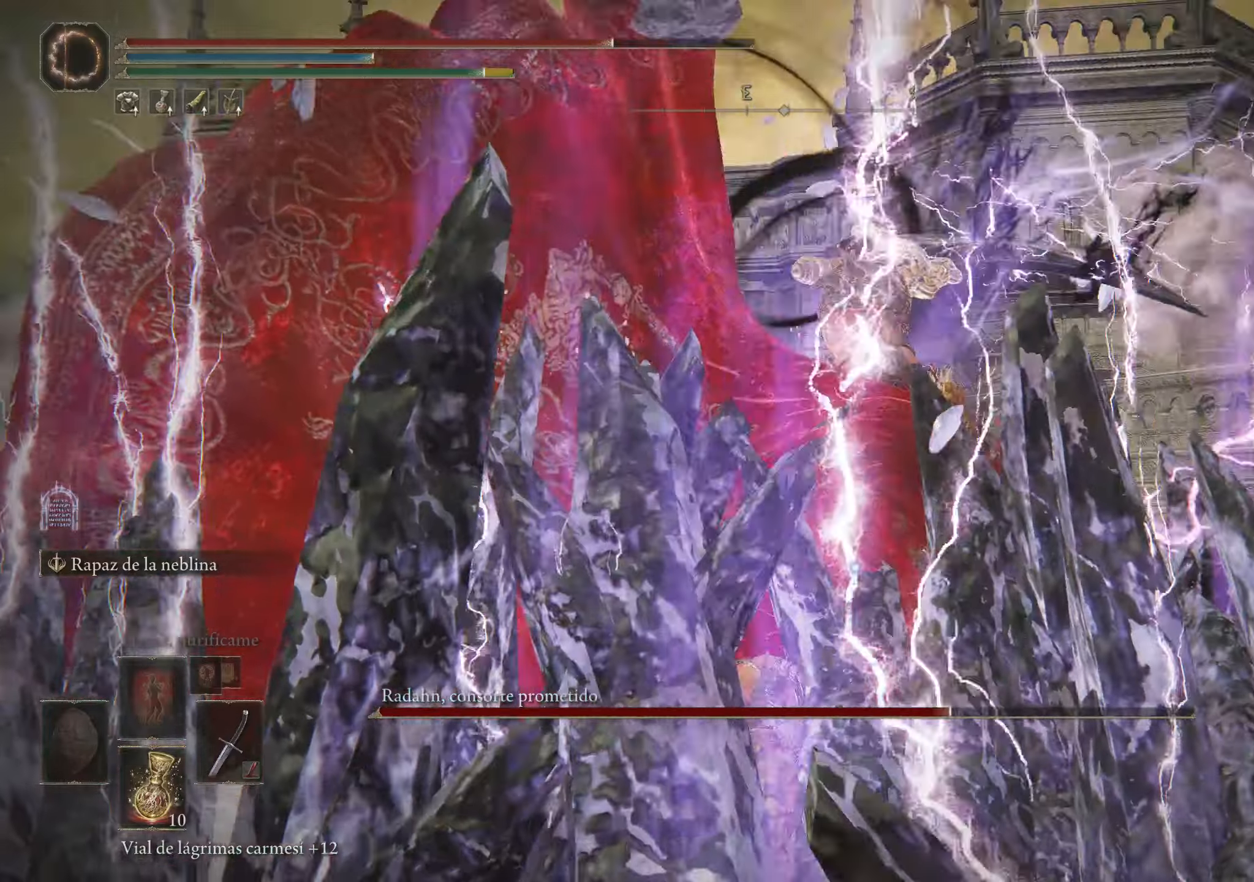
{"keys": [], "mouse": [], "events": [[16, "mouse_left", "down"], [116, "mouse_left", "up"], [166, "mouse_left", "down"], [266, "mouse_left", "up"], [300, "mouse_left", "down"], [400, "mouse_left", "up"], [450, "mouse_left", "down"], [500, "mouse_left", "up"]]}
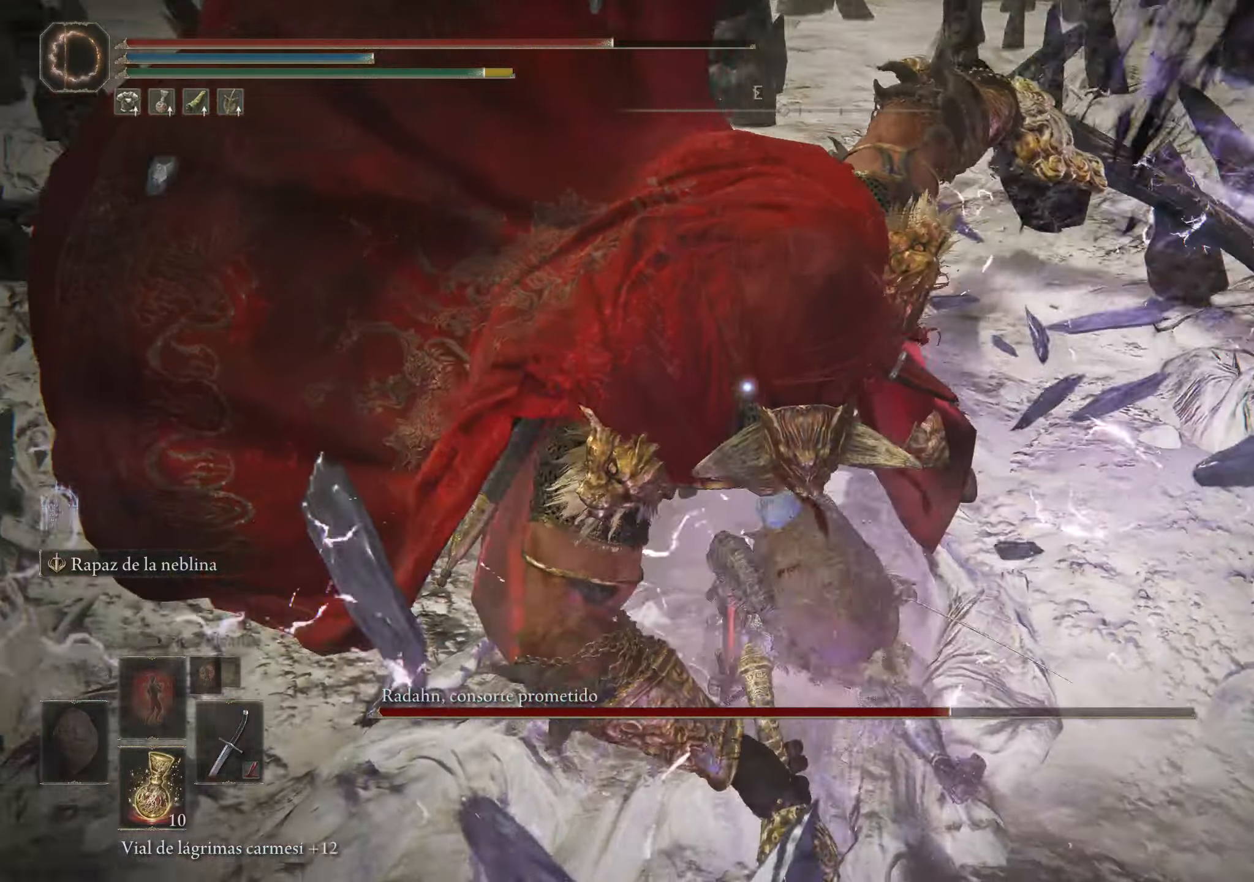
{"keys": [], "mouse": [], "events": [[50, "mouse_left", "down"], [150, "mouse_left", "up"], [233, "mouse_left", "down"], [316, "mouse_left", "up"]]}
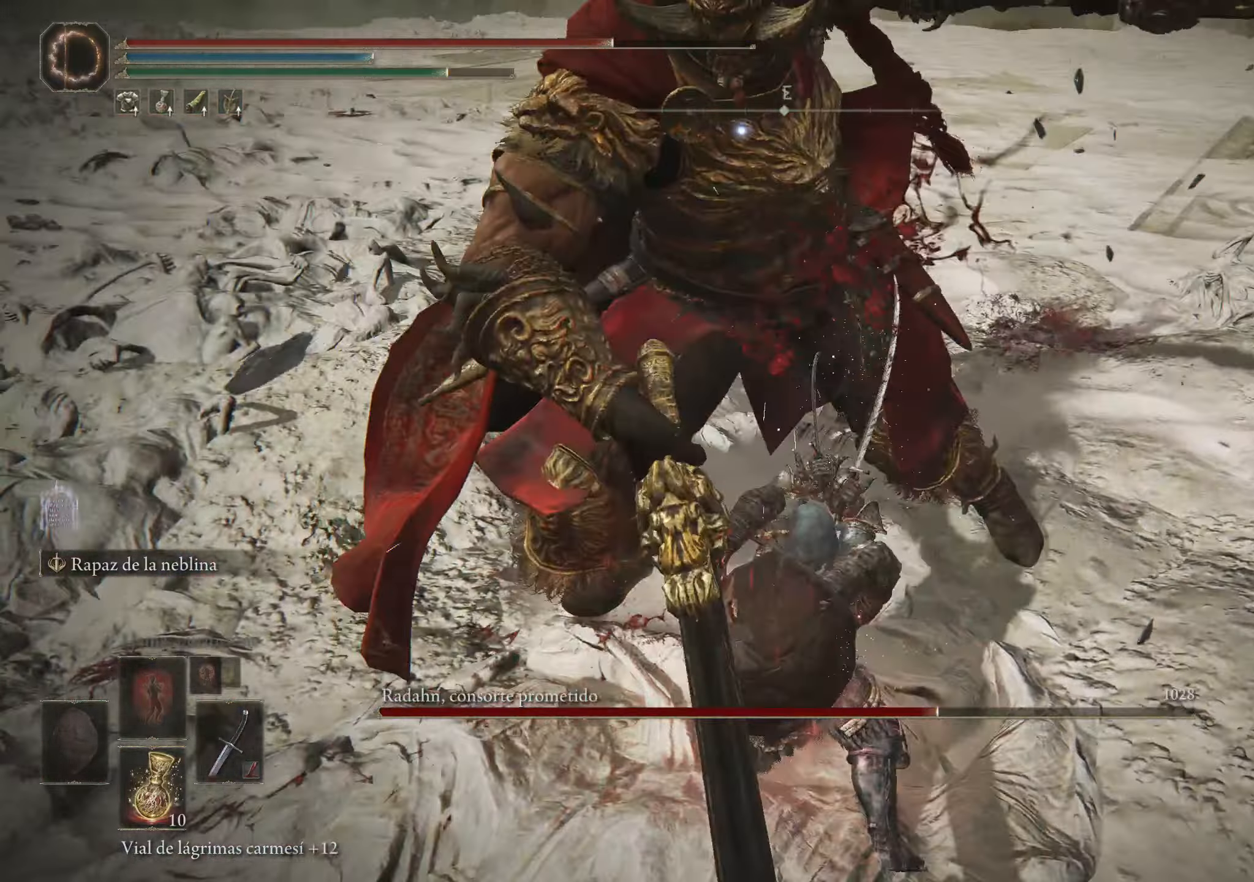
{"keys": [], "mouse": [], "events": []}
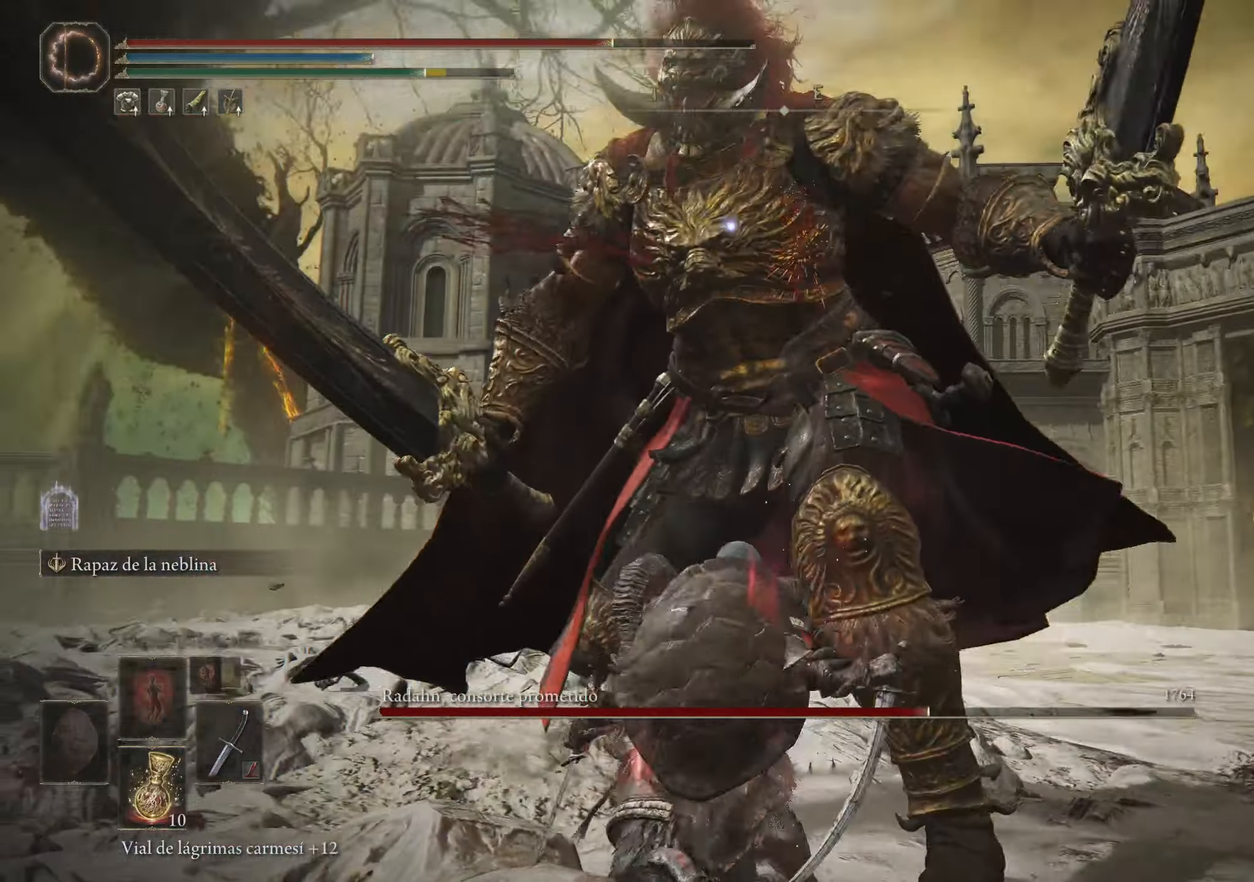
{"keys": [], "mouse": [], "events": []}
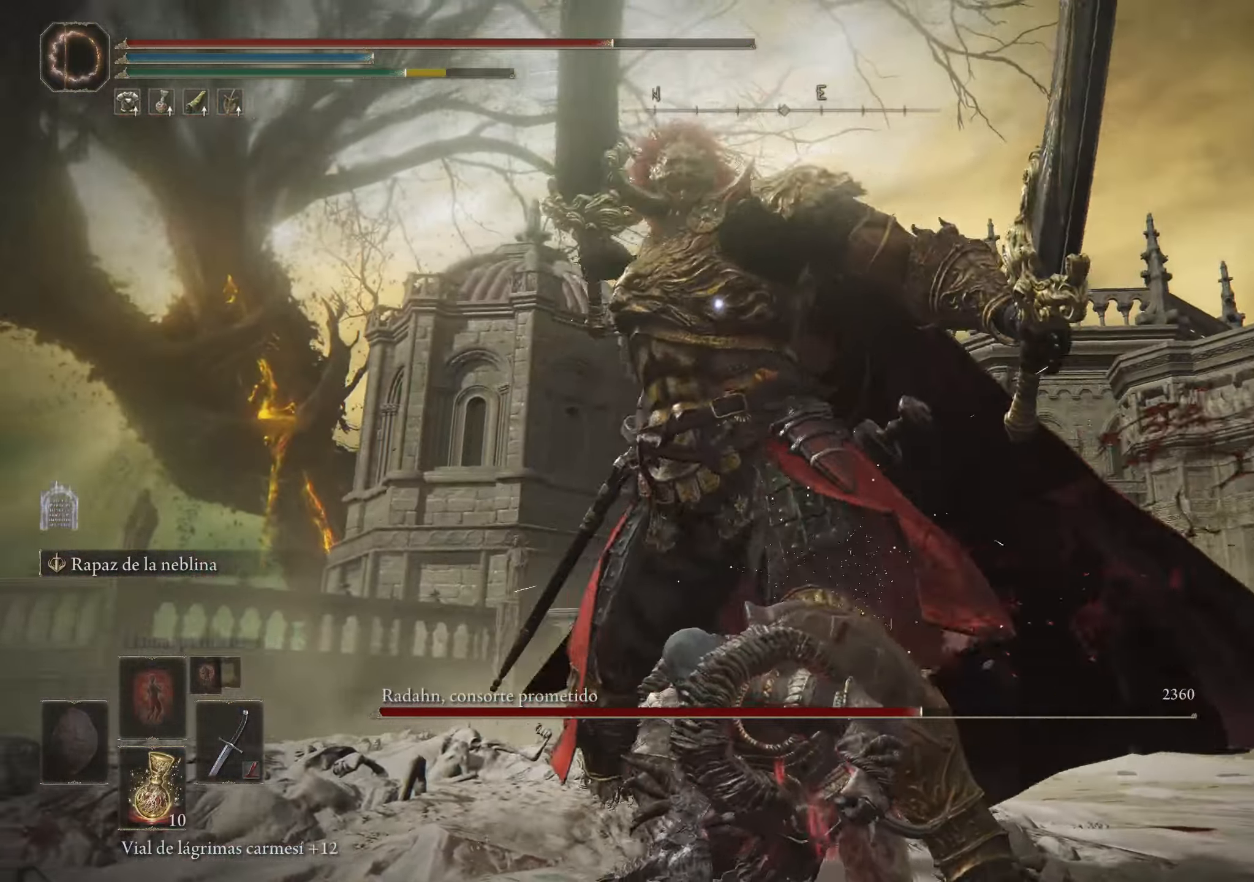
{"keys": ["a", "w"], "mouse": [], "events": [[83, "a", "down"], [83, "space", "down"], [83, "w", "down"], [183, "space", "up"], [233, "space", "down"], [283, "space", "up"]]}
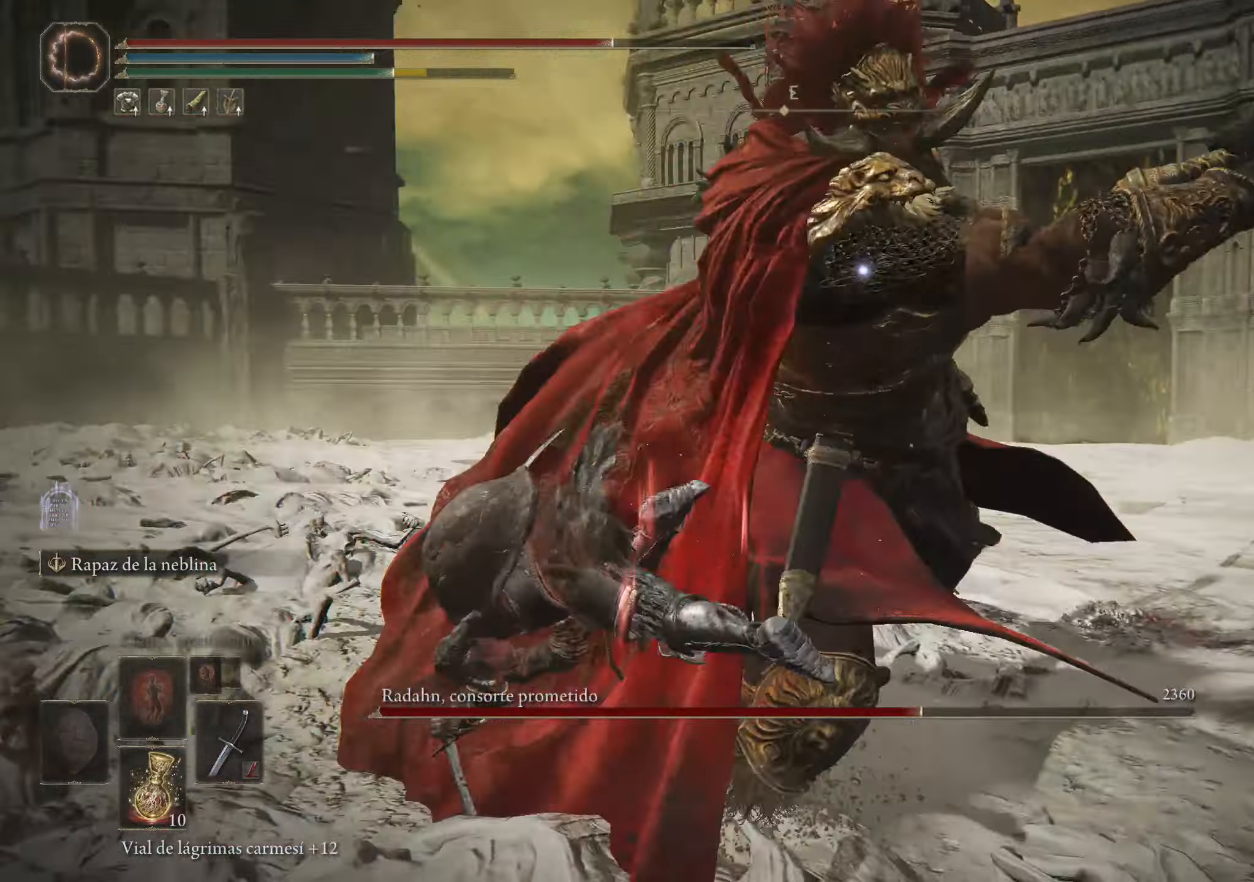
{"keys": ["d", "space", "w"], "mouse": [], "events": [[200, "a", "up"], [200, "w", "up"], [483, "d", "down"], [483, "space", "down"], [483, "w", "down"]]}
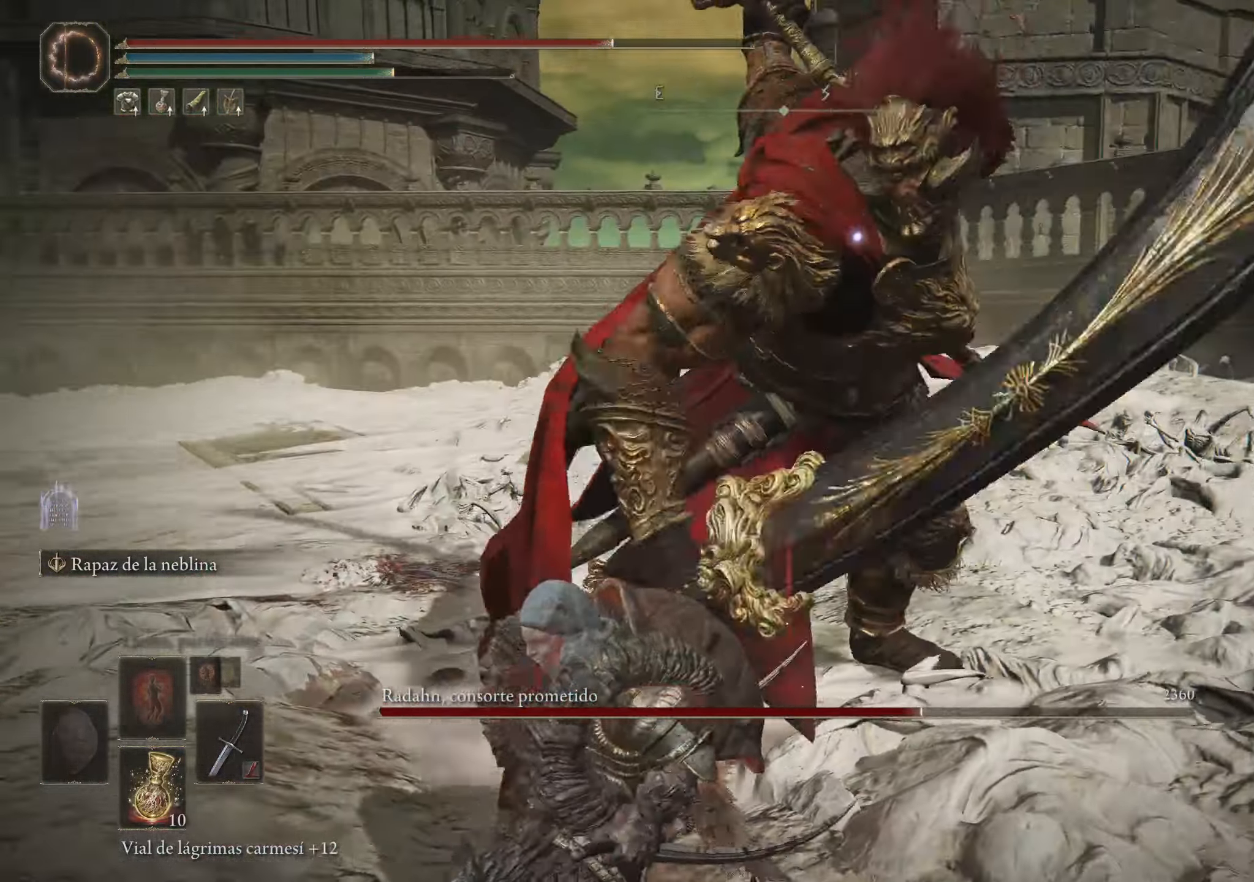
{"keys": ["d", "w"], "mouse": [], "events": [[83, "space", "up"], [116, "space", "down"], [216, "space", "up"]]}
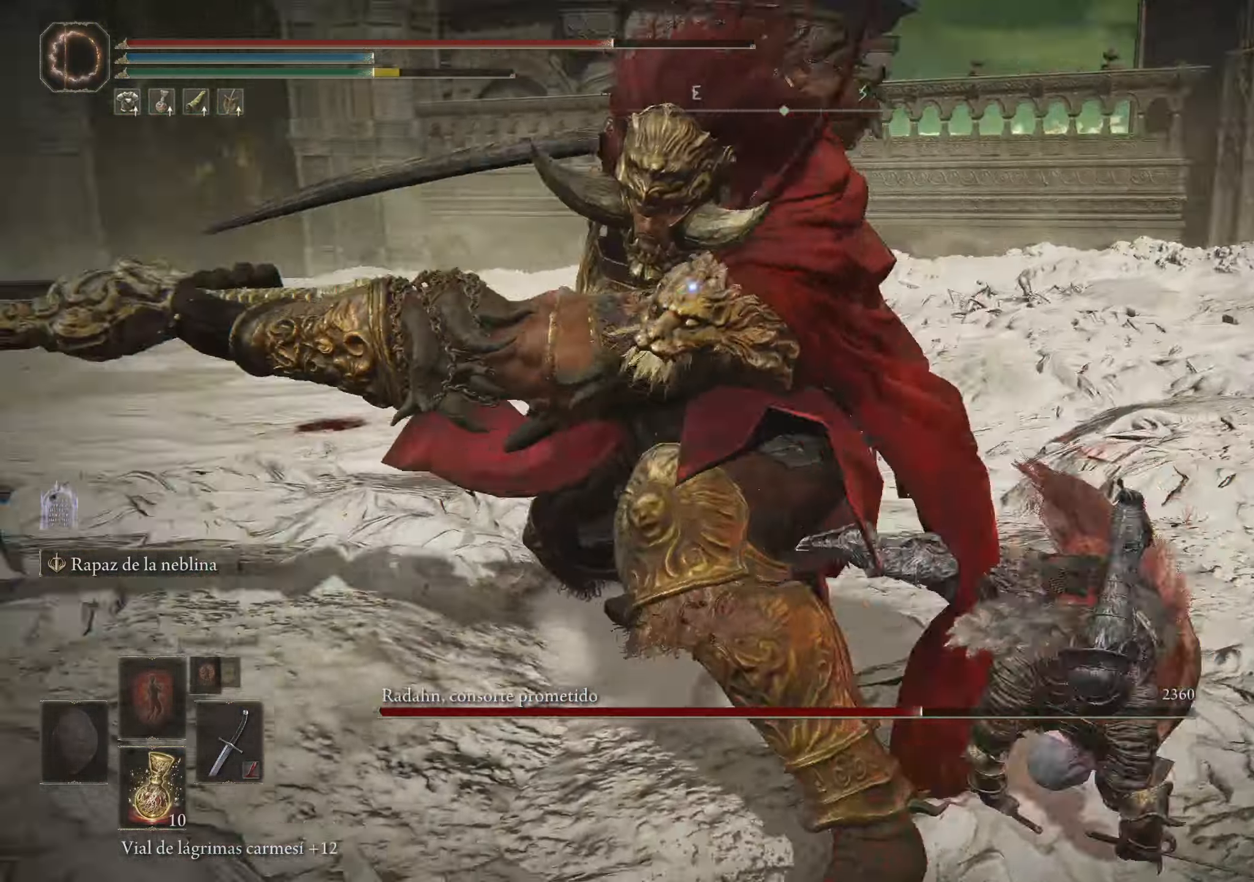
{"keys": ["a", "w"], "mouse": [], "events": [[33, "d", "up"], [33, "w", "up"], [467, "a", "down"], [467, "w", "down"]]}
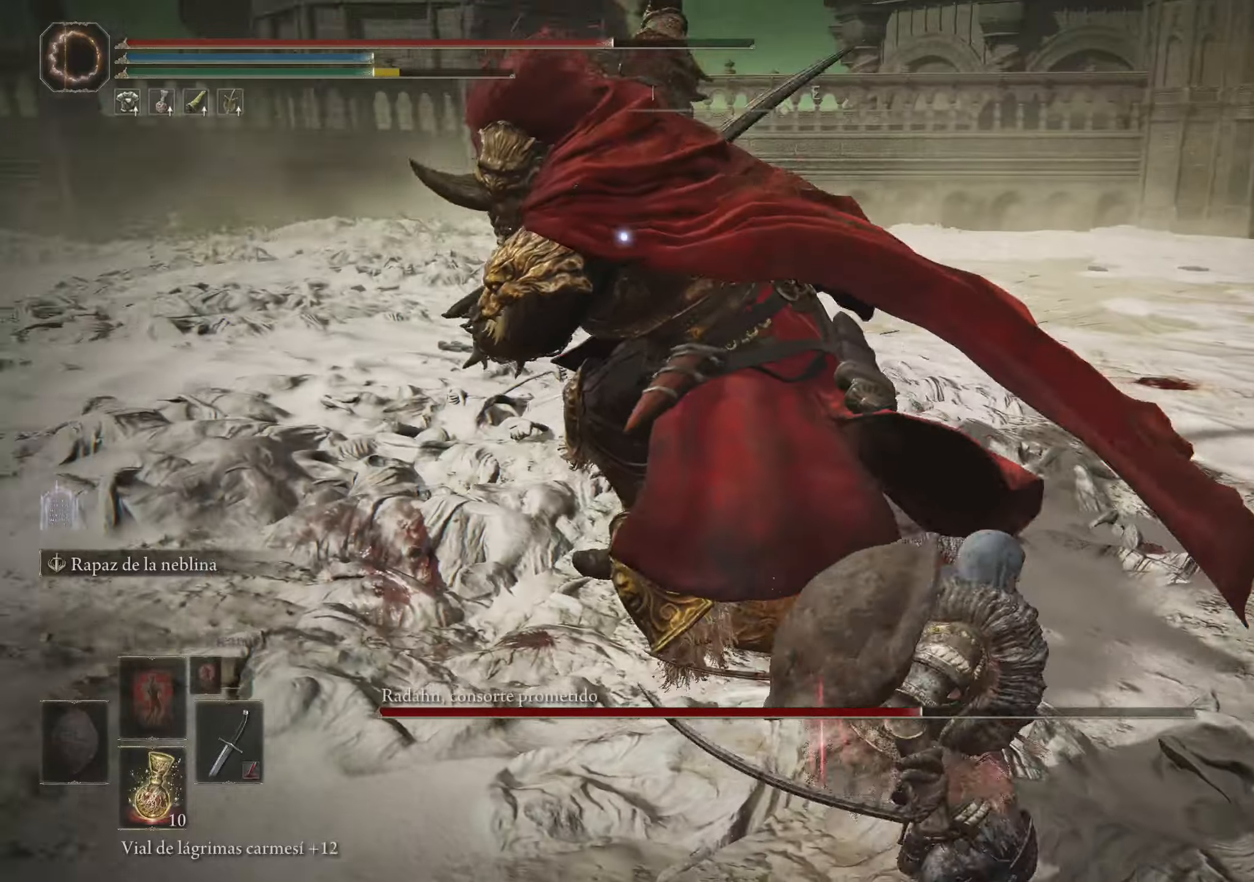
{"keys": ["a", "w"], "mouse": [], "events": [[17, "space", "down"], [117, "space", "up"]]}
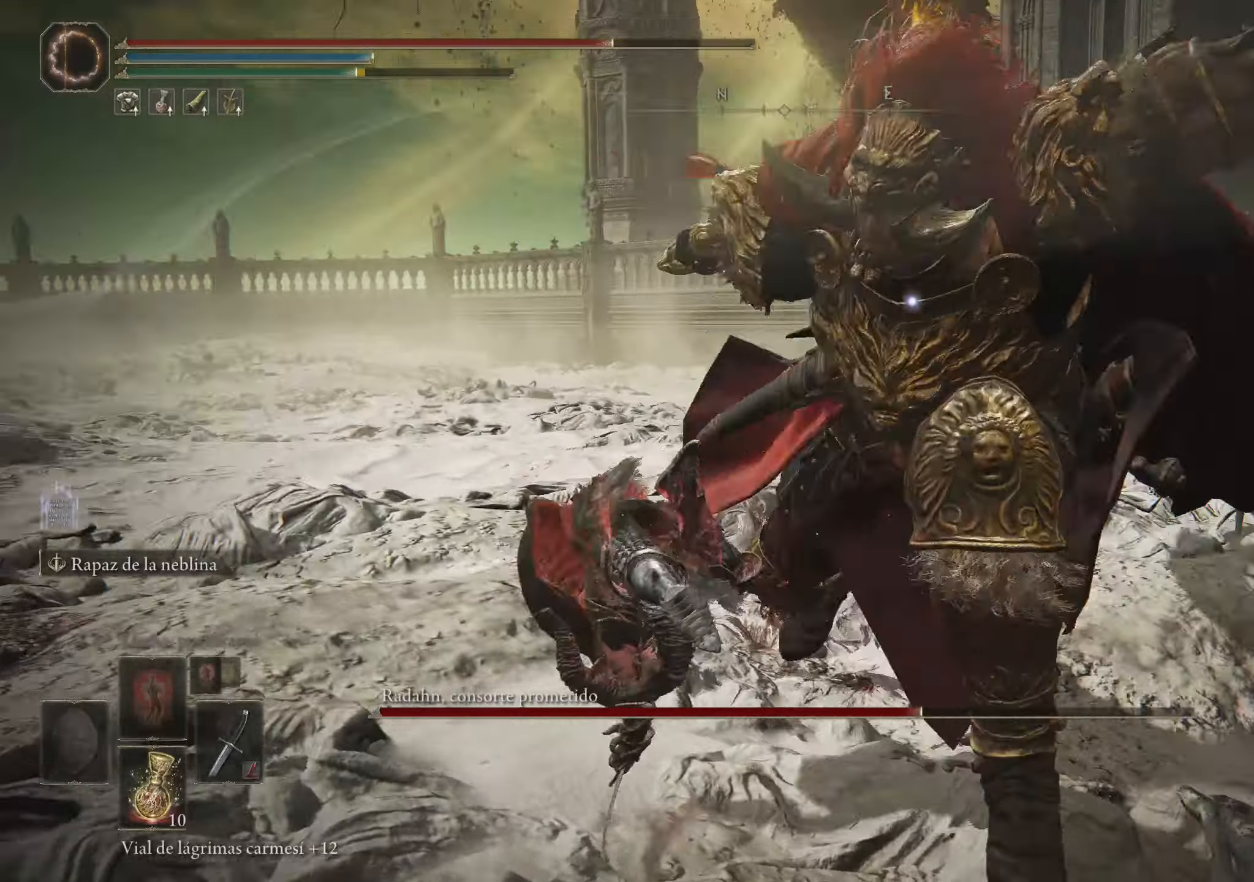
{"keys": [], "mouse": [], "events": [[167, "a", "up"], [167, "w", "up"]]}
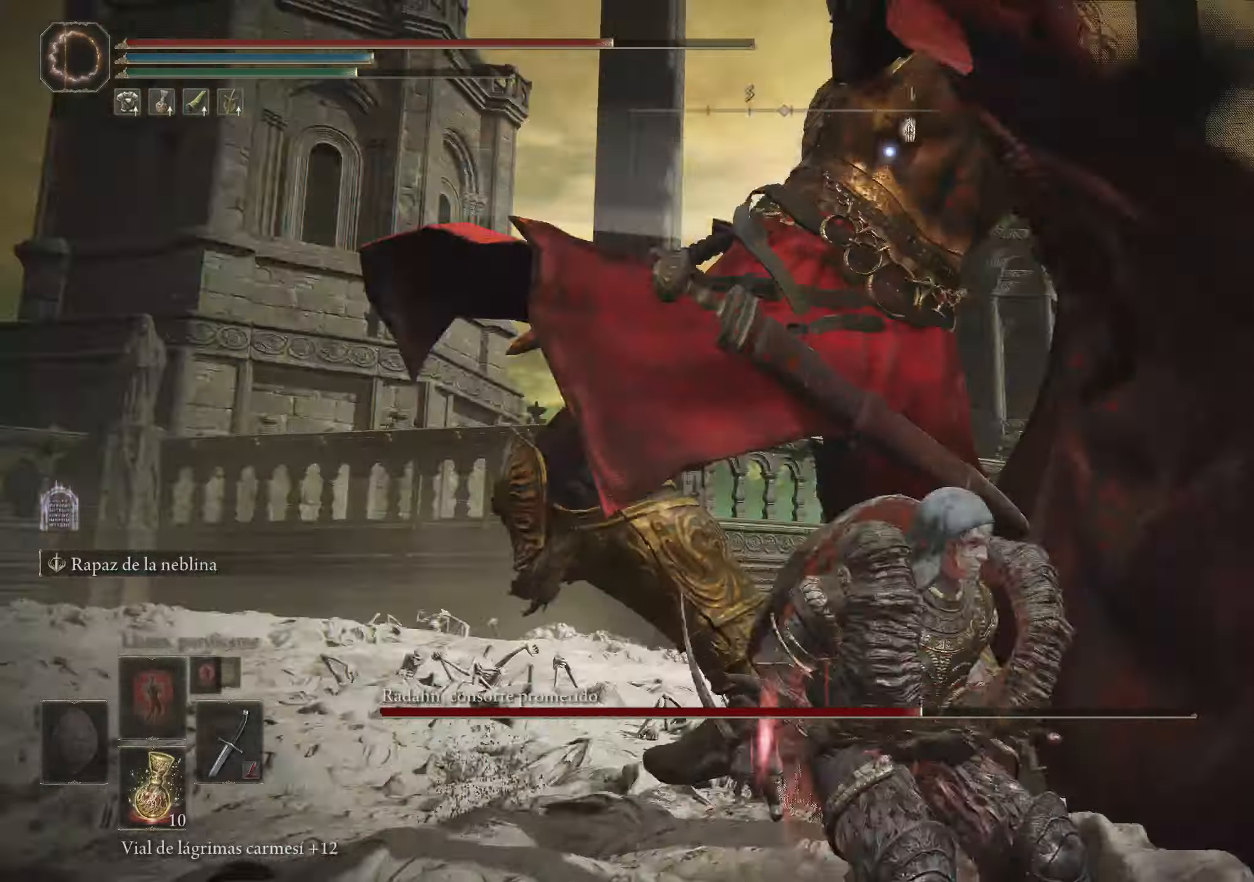
{"keys": ["w"], "mouse": [], "events": [[233, "w", "down"], [283, "space", "down"], [367, "space", "up"]]}
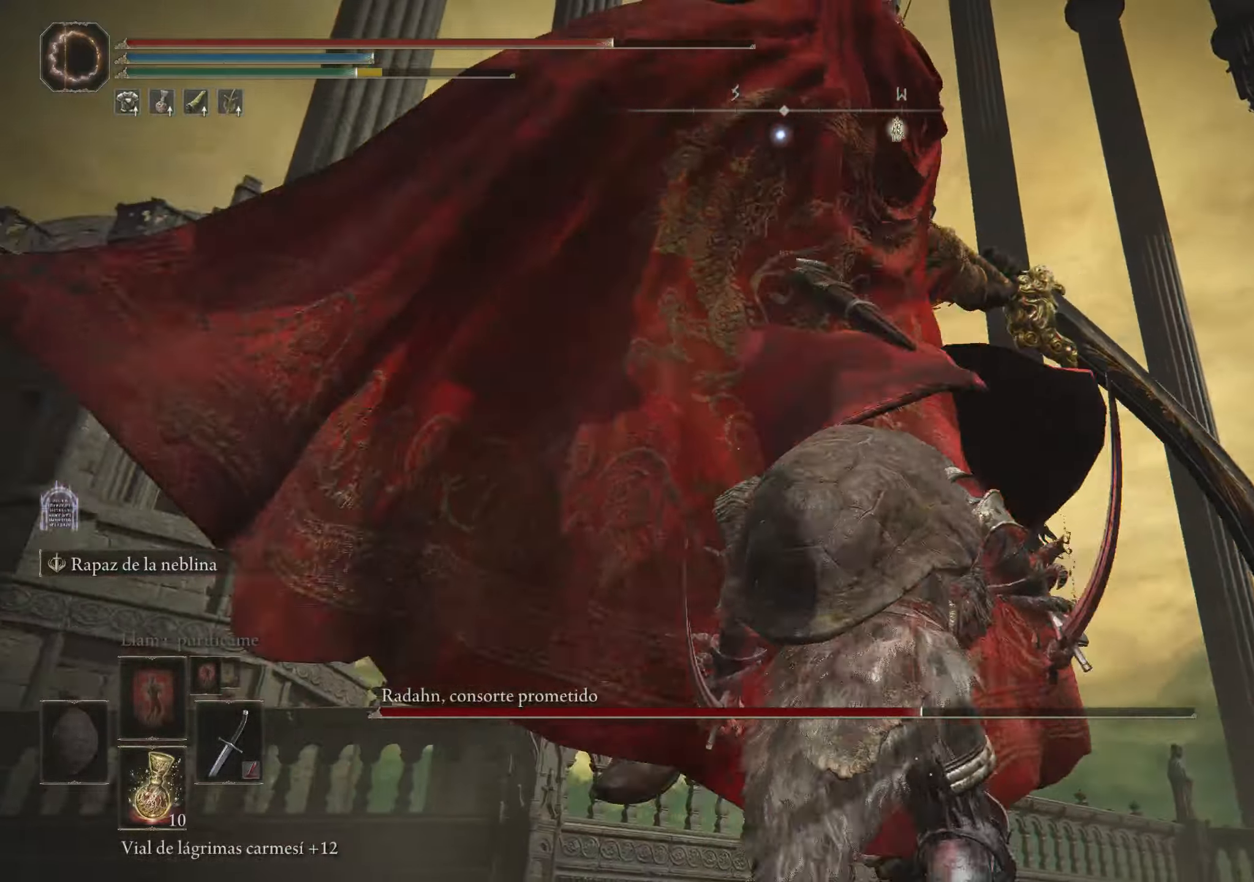
{"keys": ["w"], "mouse": [], "events": []}
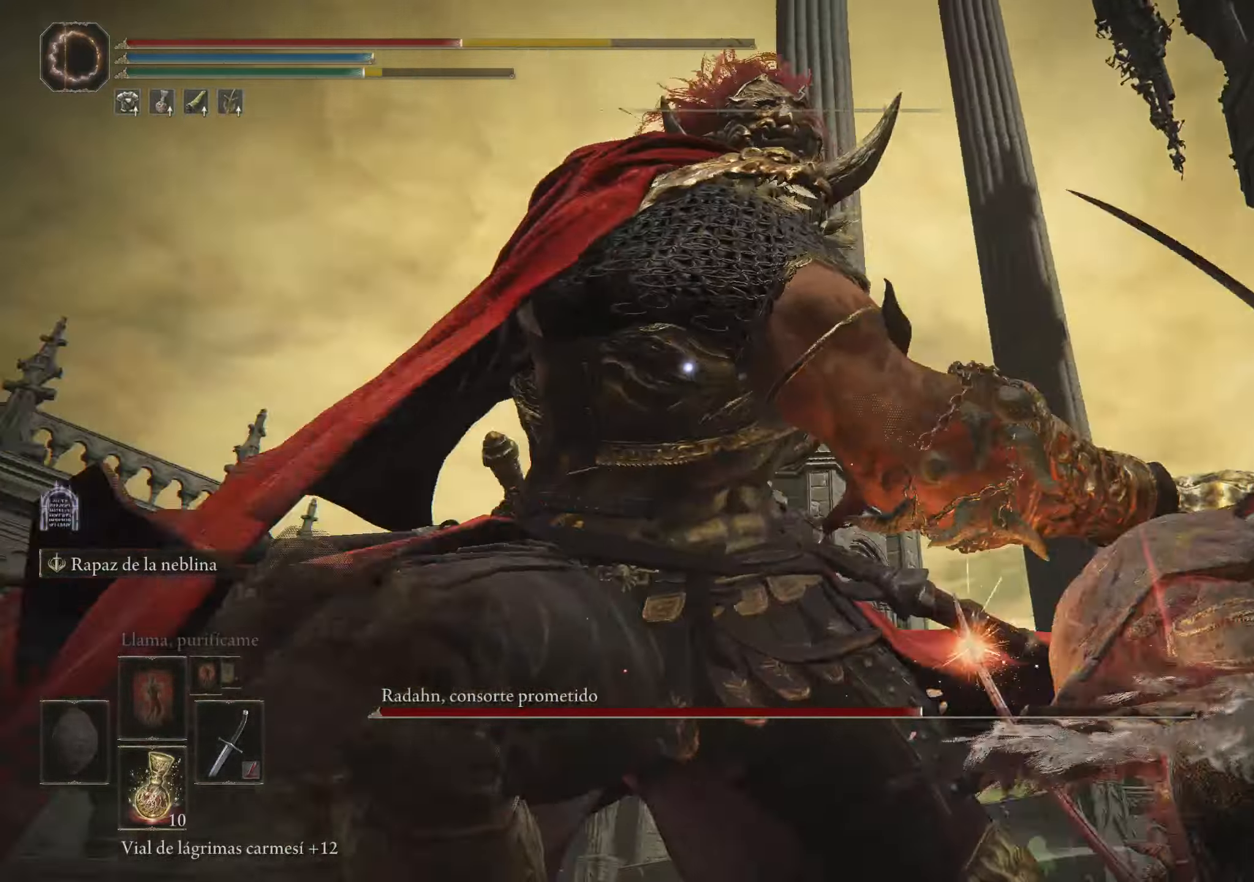
{"keys": ["w"], "mouse": [], "events": [[117, "mouse_left", "down"], [217, "mouse_left", "up"]]}
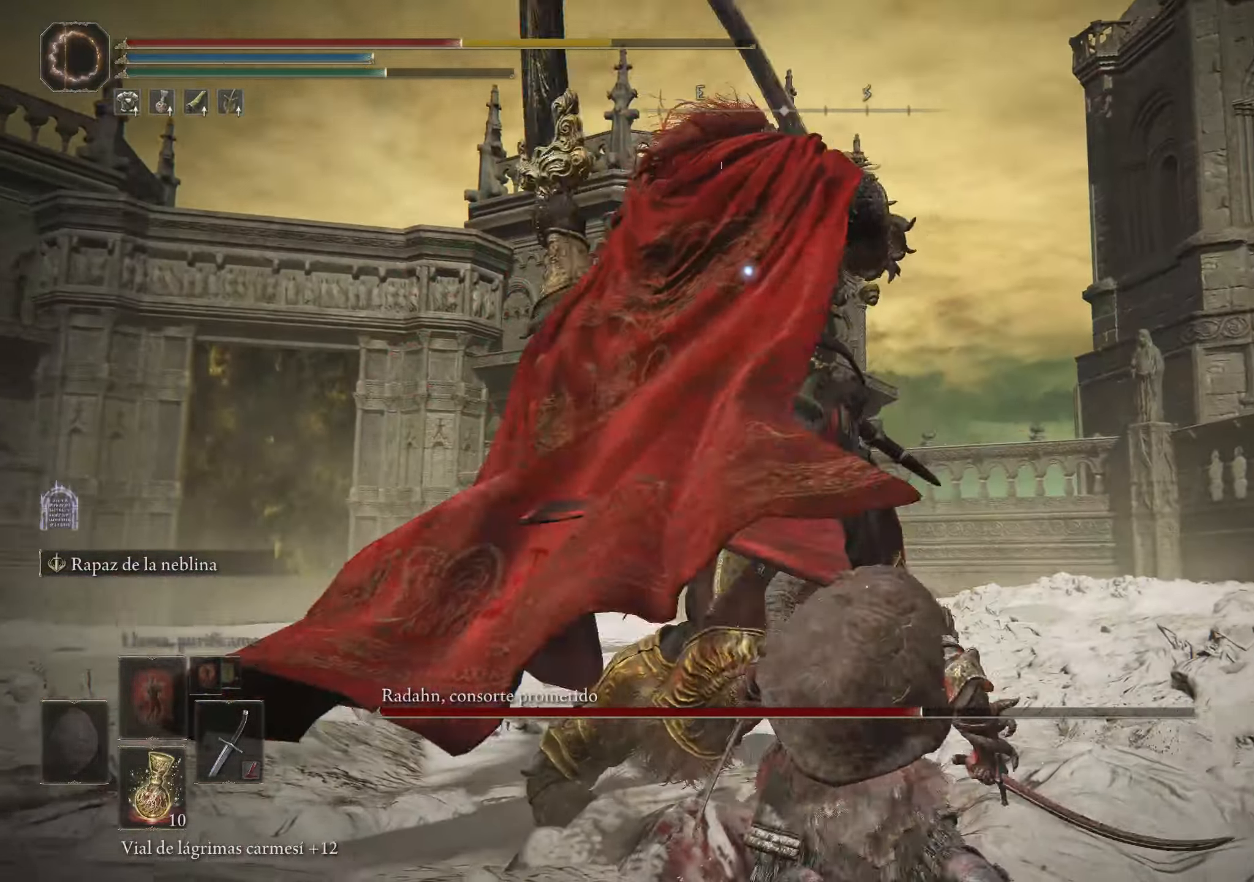
{"keys": ["space", "w"], "mouse": [], "events": [[317, "space", "down"], [417, "space", "up"], [467, "space", "down"]]}
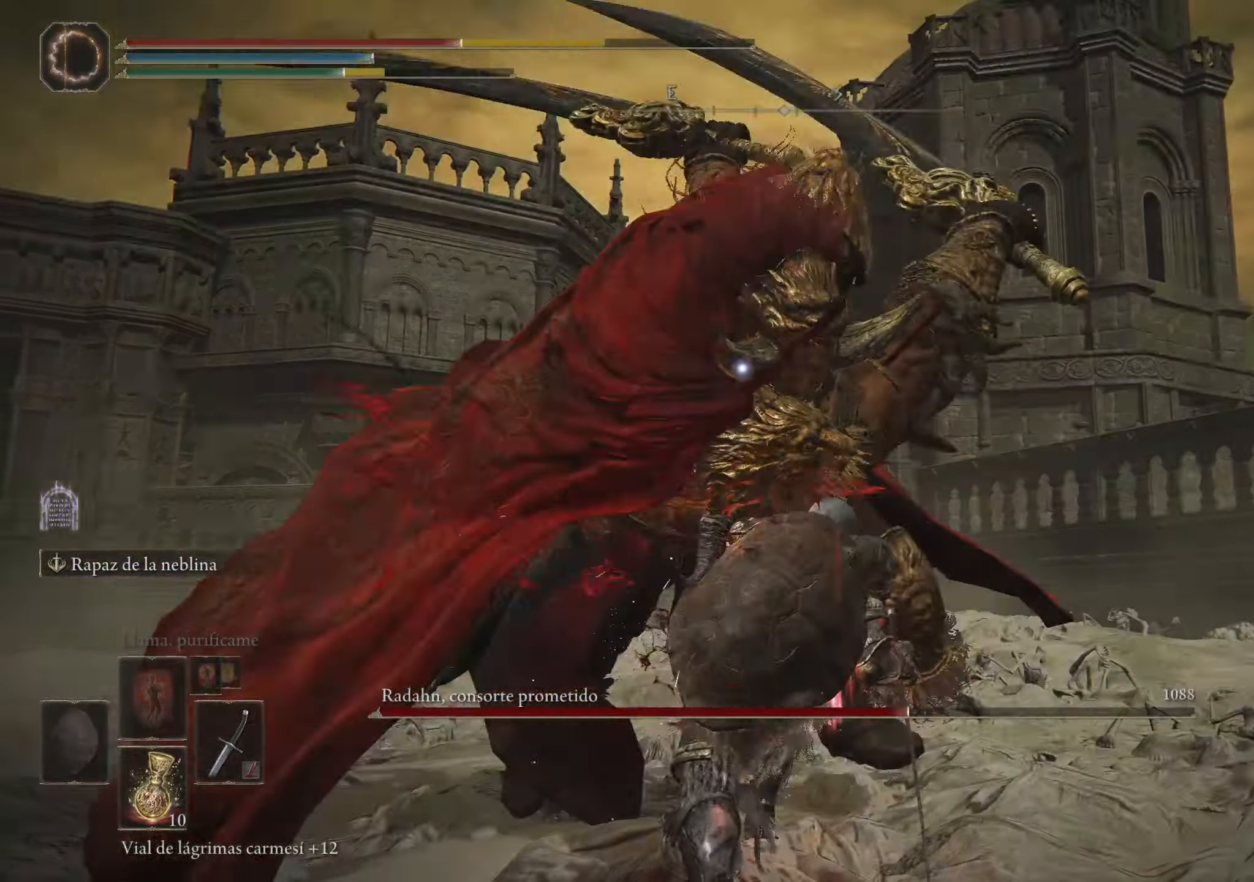
{"keys": [], "mouse": [], "events": [[150, "space", "up"], [483, "w", "up"]]}
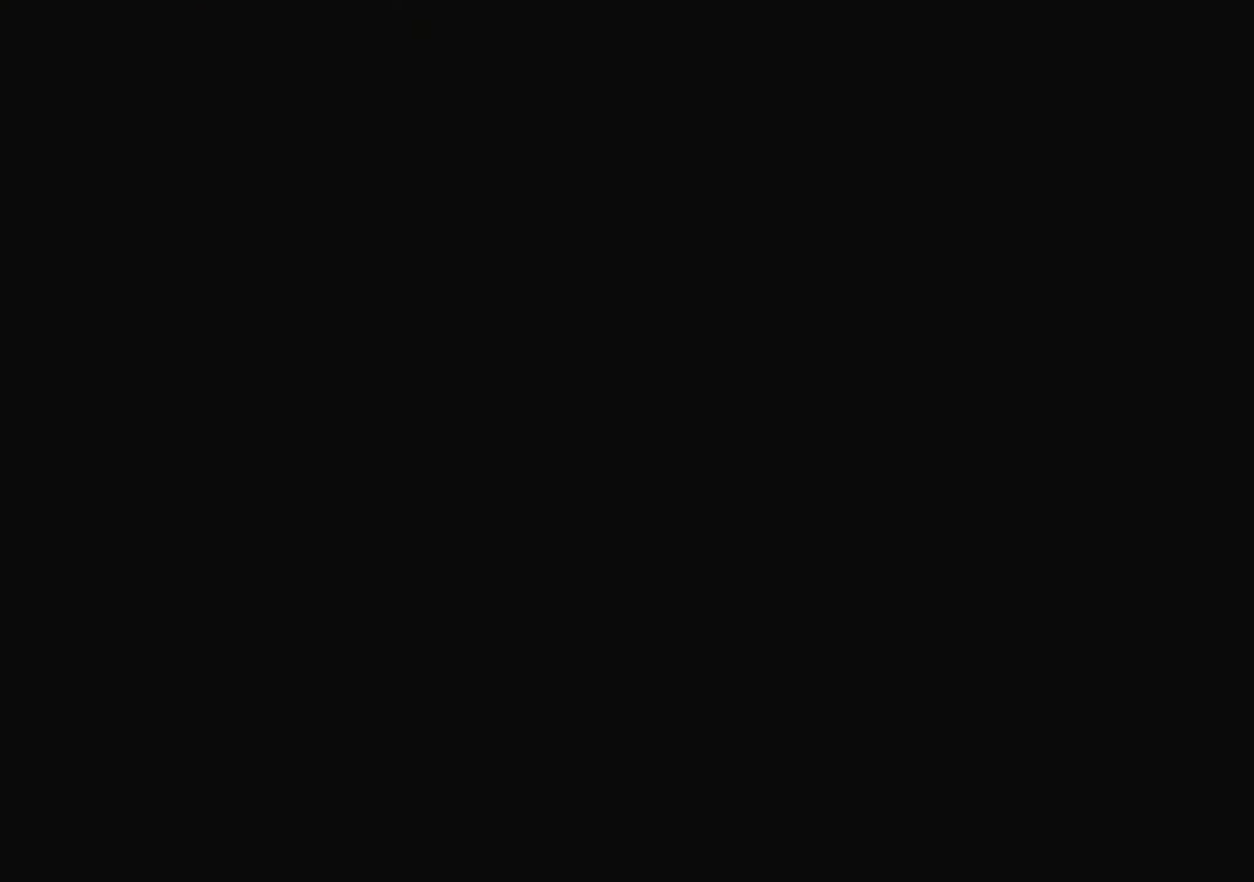
{"keys": [], "mouse": [], "events": []}
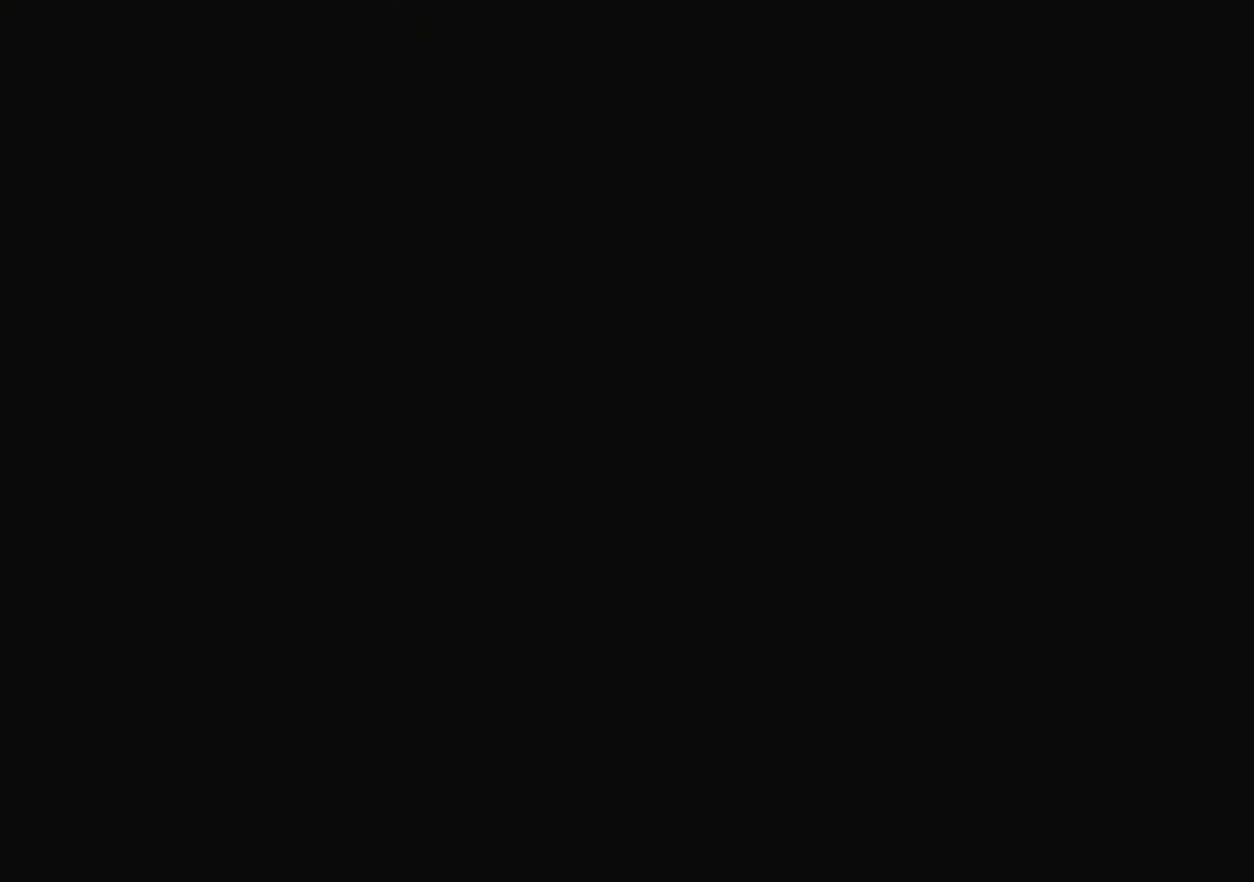
{"keys": [], "mouse": [], "events": []}